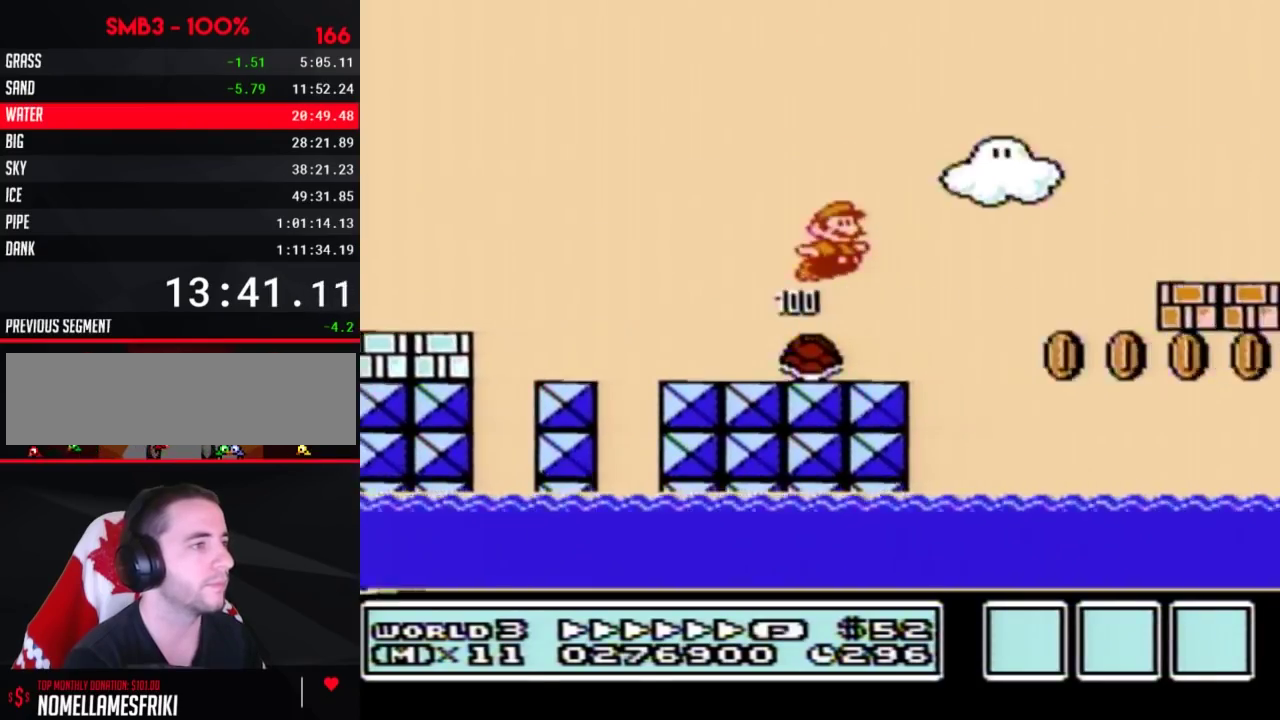
Gameplay with a controller (Nintendo layout); each line is a JSON object with the inputs held at the frame after it (dt_ms = milliseconds from this image to that frame). "events" lists button and stick changes between this image and that frame as [ms after this image, input, new state], when the widget could be followed in between. Not read: L3 R3.
{"dt_ms": 500, "buttons": ["B", "DPAD_RIGHT"], "events": [[267, "A", "up"]]}
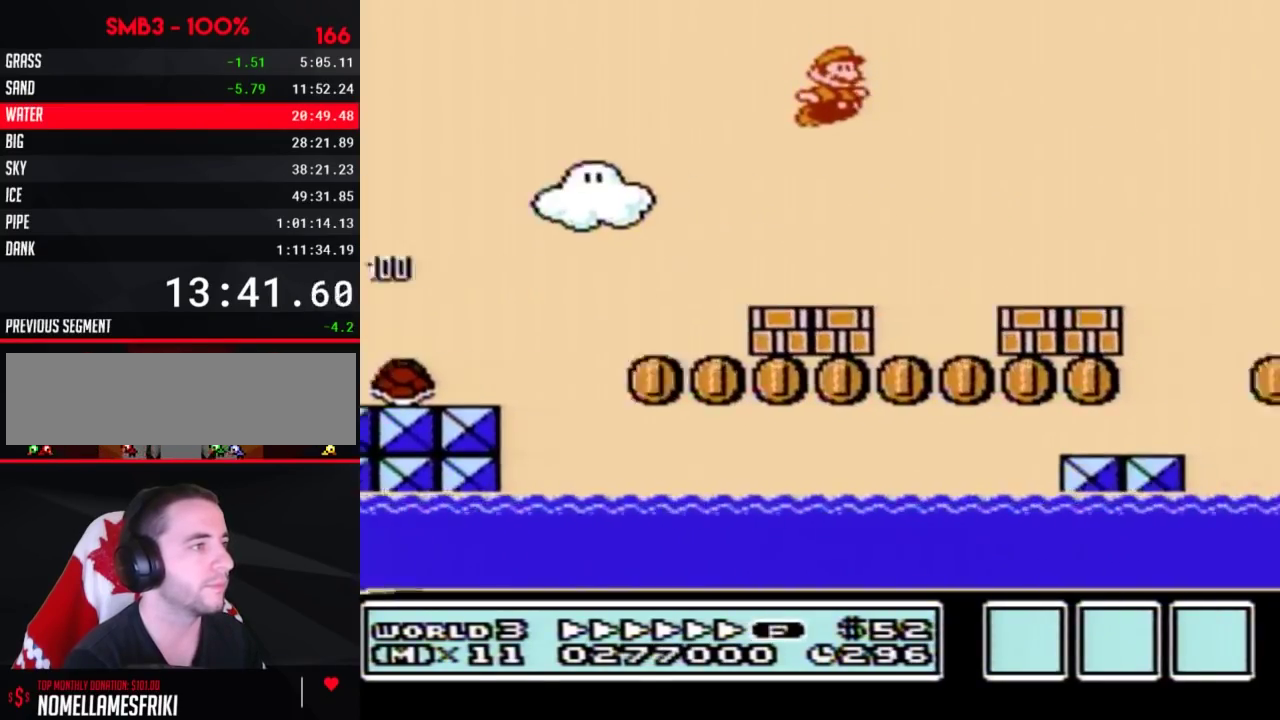
{"dt_ms": 400, "buttons": ["A", "B", "DPAD_RIGHT"], "events": [[367, "A", "down"]]}
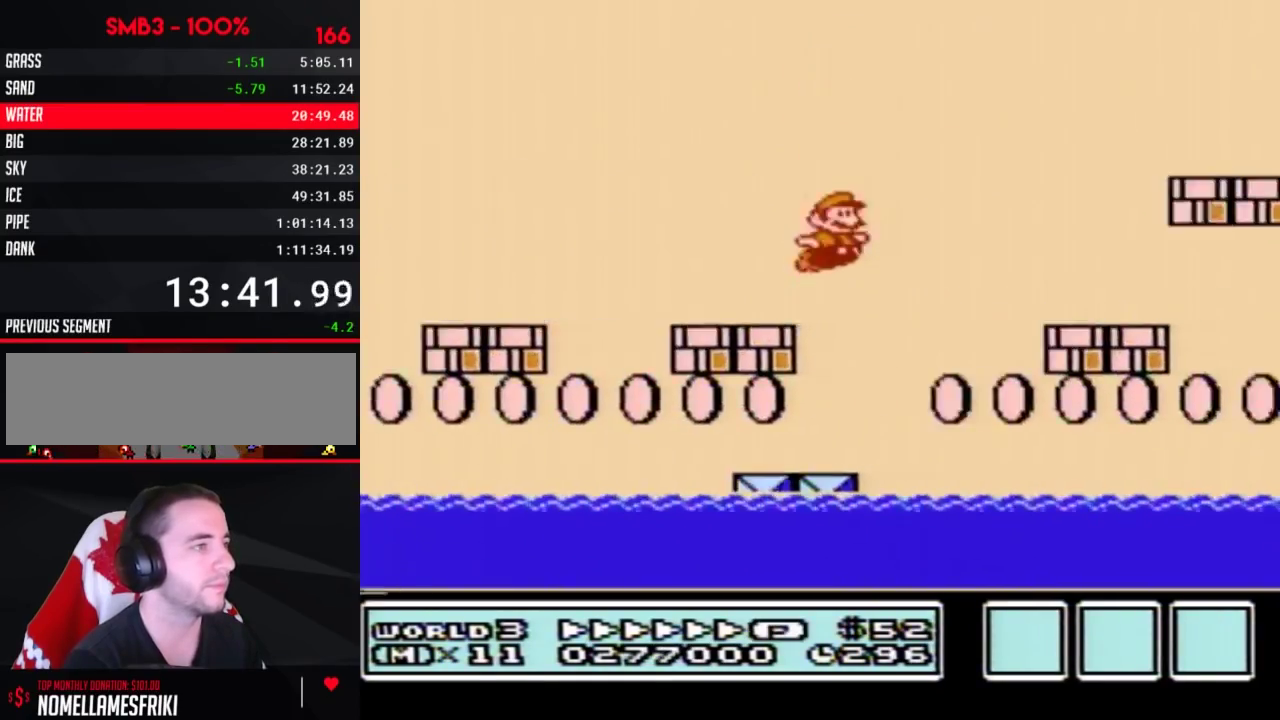
{"dt_ms": 600, "buttons": ["B", "DPAD_RIGHT"], "events": [[317, "A", "up"]]}
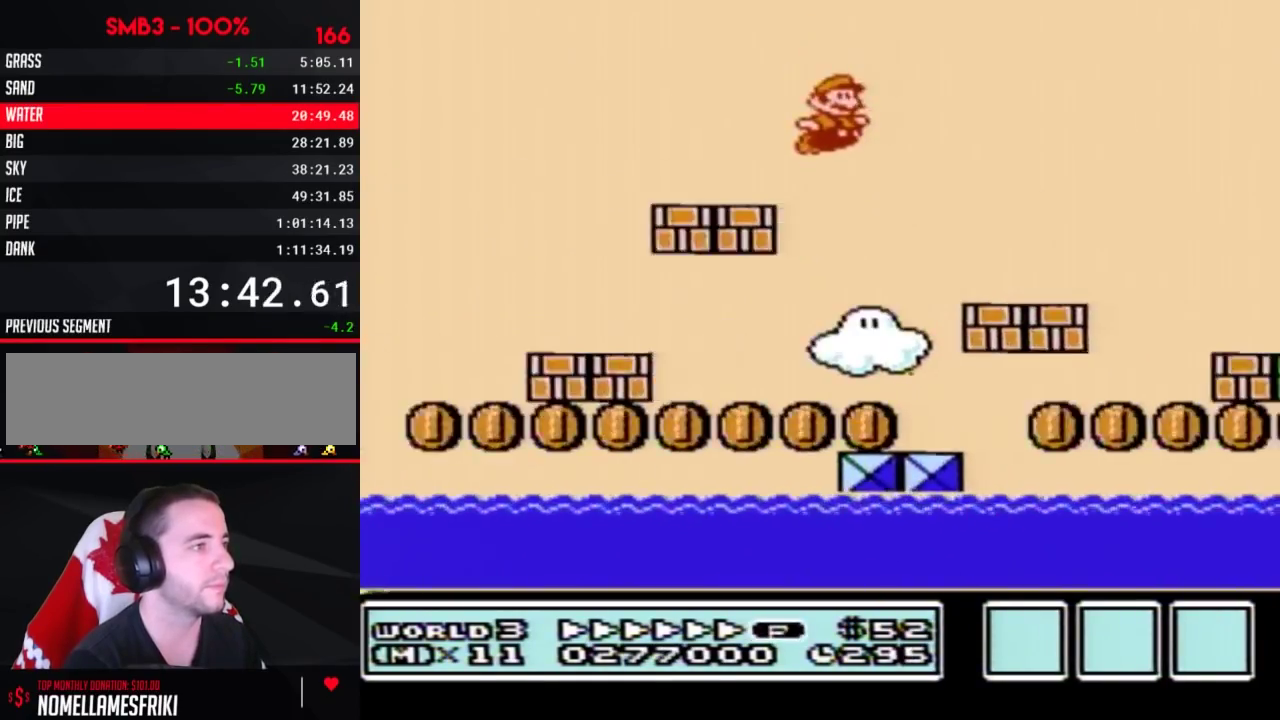
{"dt_ms": 400, "buttons": ["A", "B", "DPAD_RIGHT"], "events": [[333, "A", "down"]]}
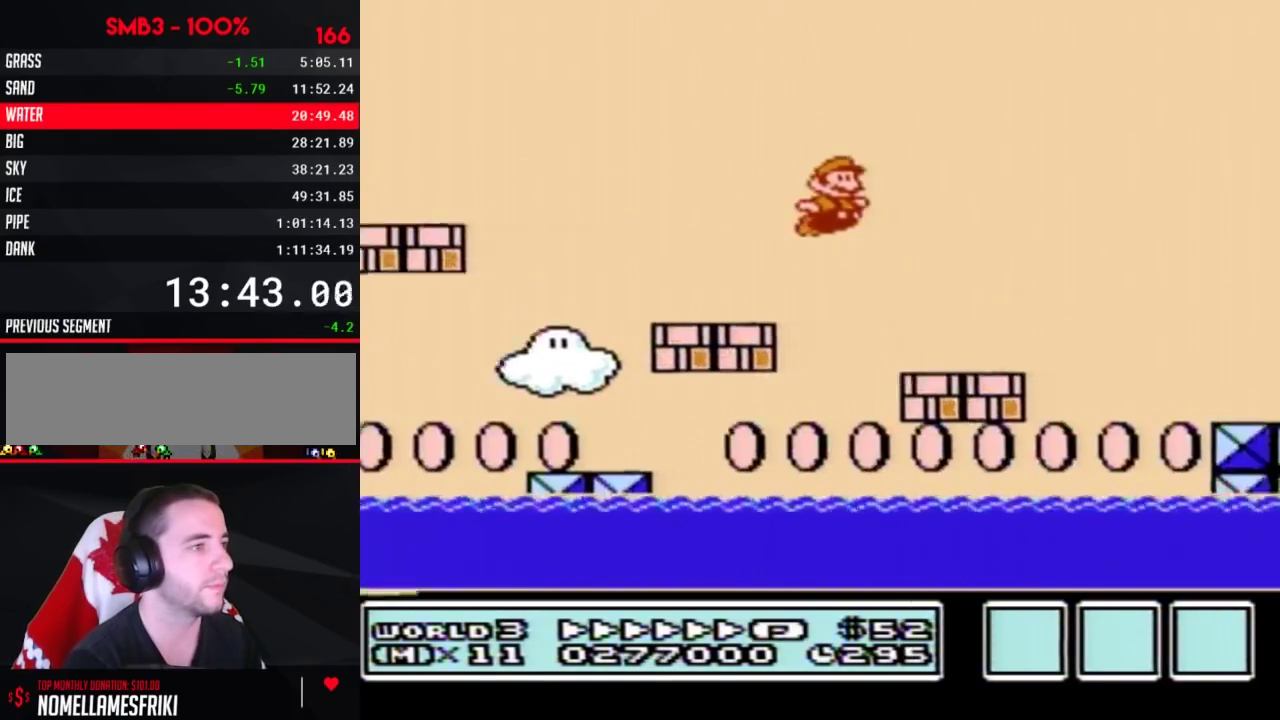
{"dt_ms": 600, "buttons": ["B", "DPAD_RIGHT"], "events": [[217, "A", "up"]]}
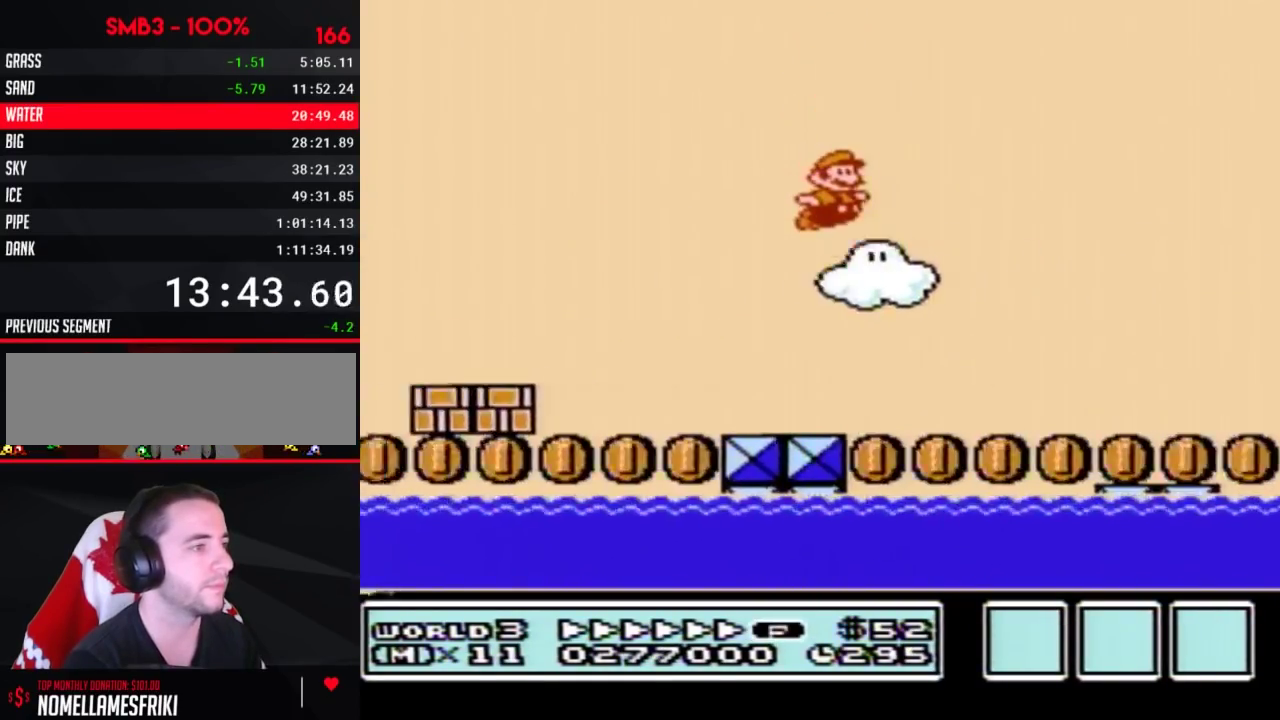
{"dt_ms": 500, "buttons": ["A", "B", "DPAD_RIGHT"], "events": [[500, "A", "down"]]}
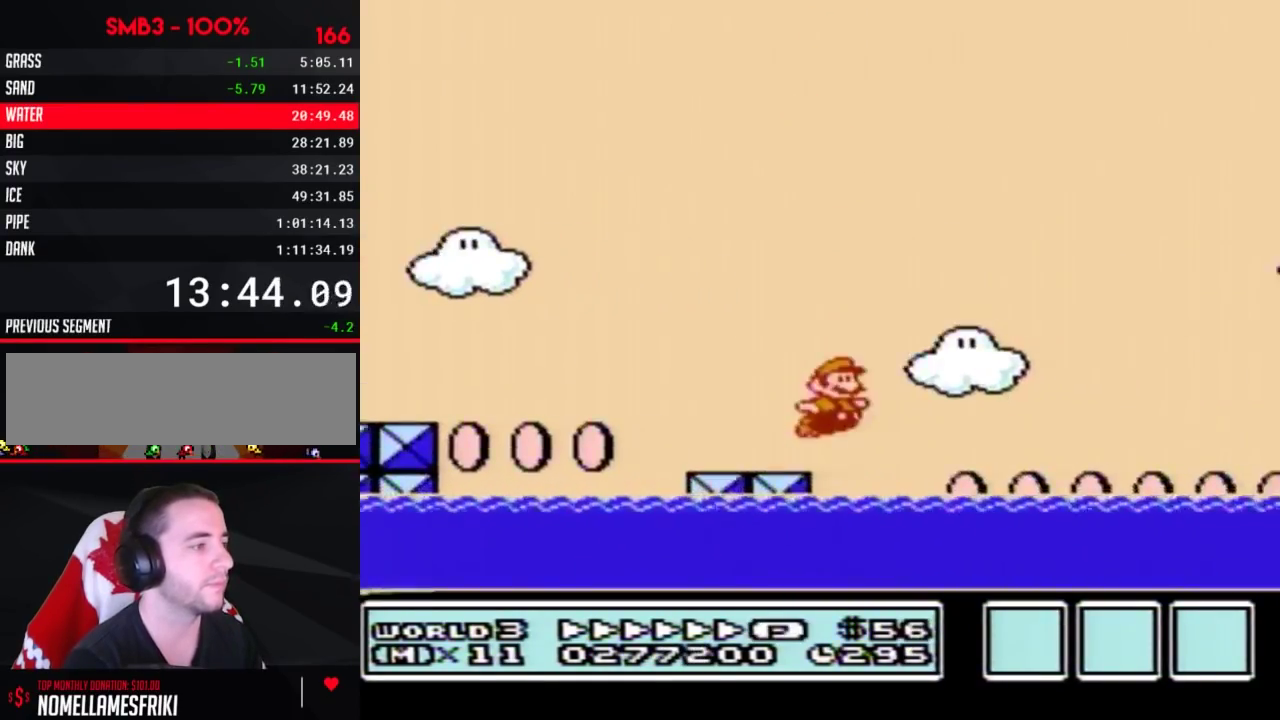
{"dt_ms": 500, "buttons": ["B", "DPAD_RIGHT"], "events": [[367, "A", "up"]]}
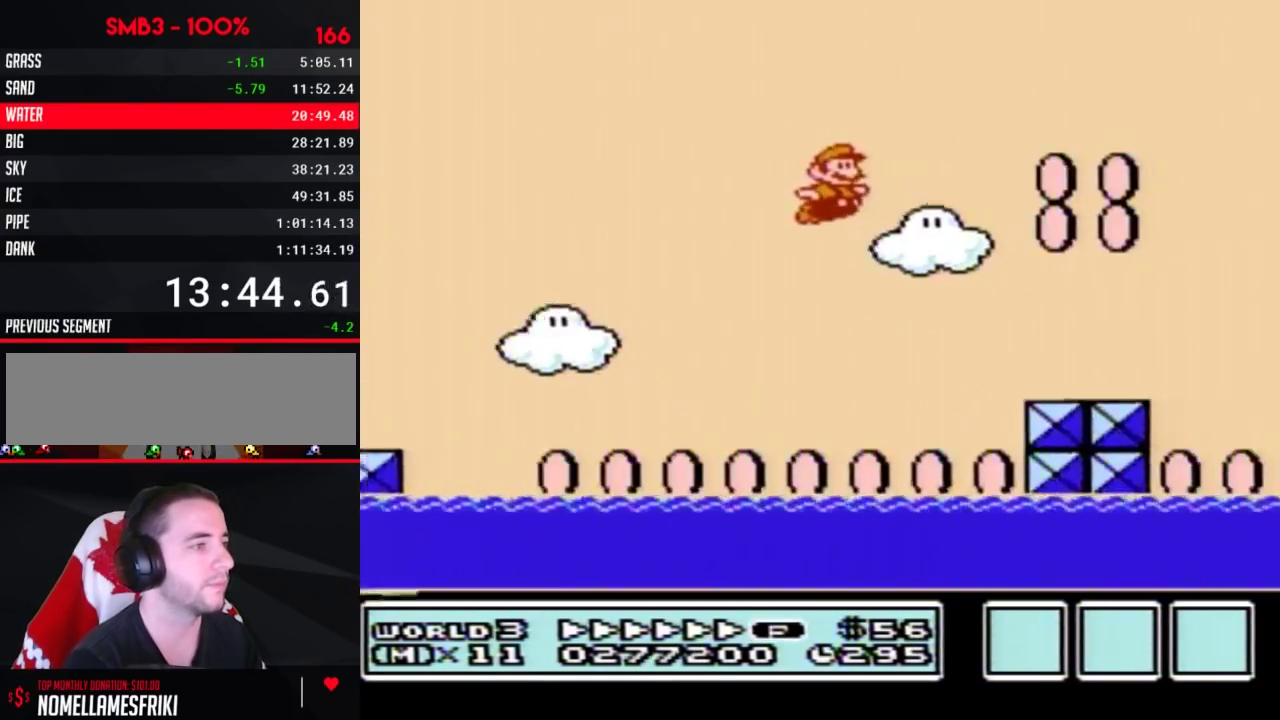
{"dt_ms": 400, "buttons": ["A", "B", "DPAD_LEFT"], "events": [[333, "DPAD_RIGHT", "up"], [367, "A", "down"], [367, "DPAD_LEFT", "down"]]}
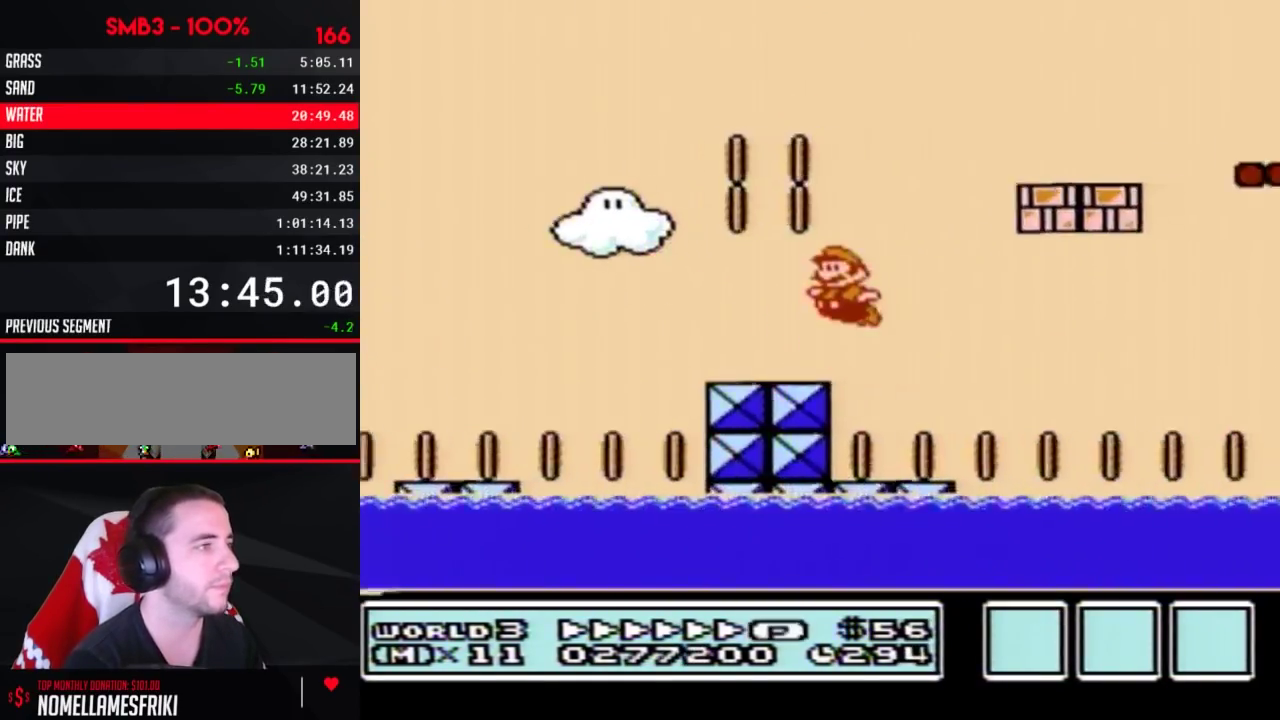
{"dt_ms": 600, "buttons": ["A", "B", "DPAD_RIGHT"], "events": [[150, "DPAD_LEFT", "up"], [150, "DPAD_RIGHT", "down"], [250, "A", "up"], [533, "A", "down"]]}
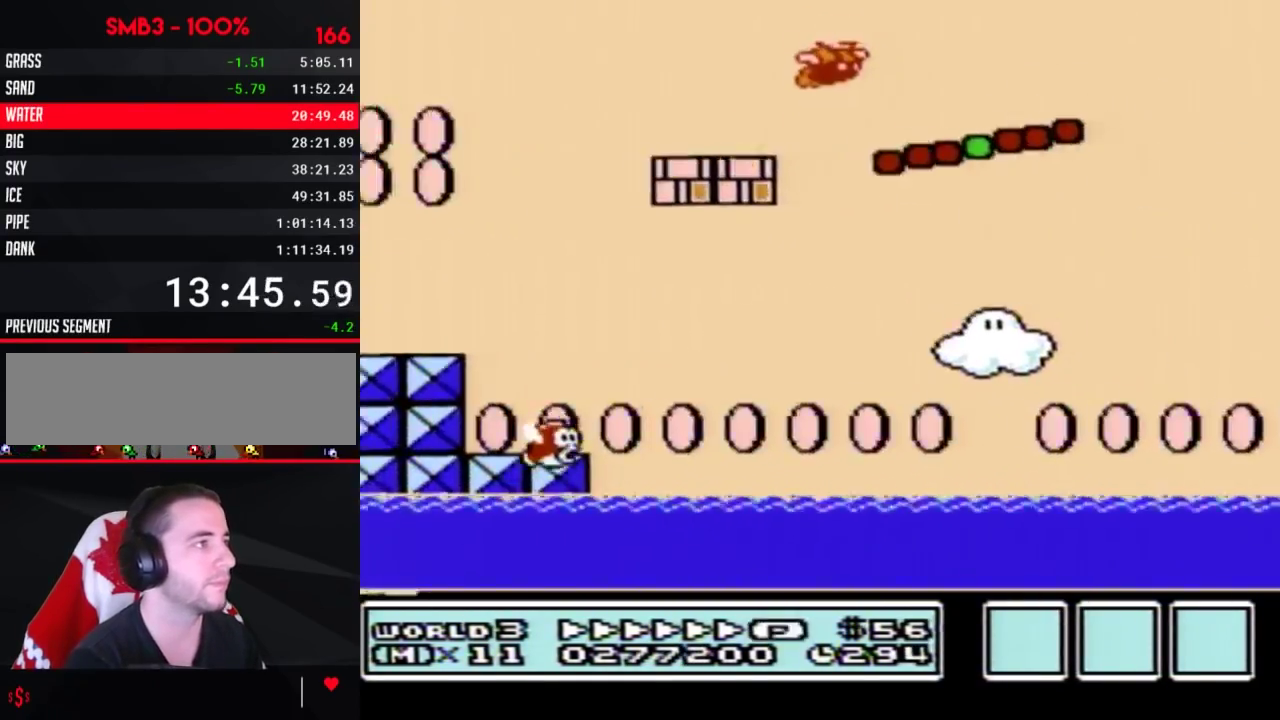
{"dt_ms": 500, "buttons": ["B", "DPAD_RIGHT"], "events": [[250, "A", "up"]]}
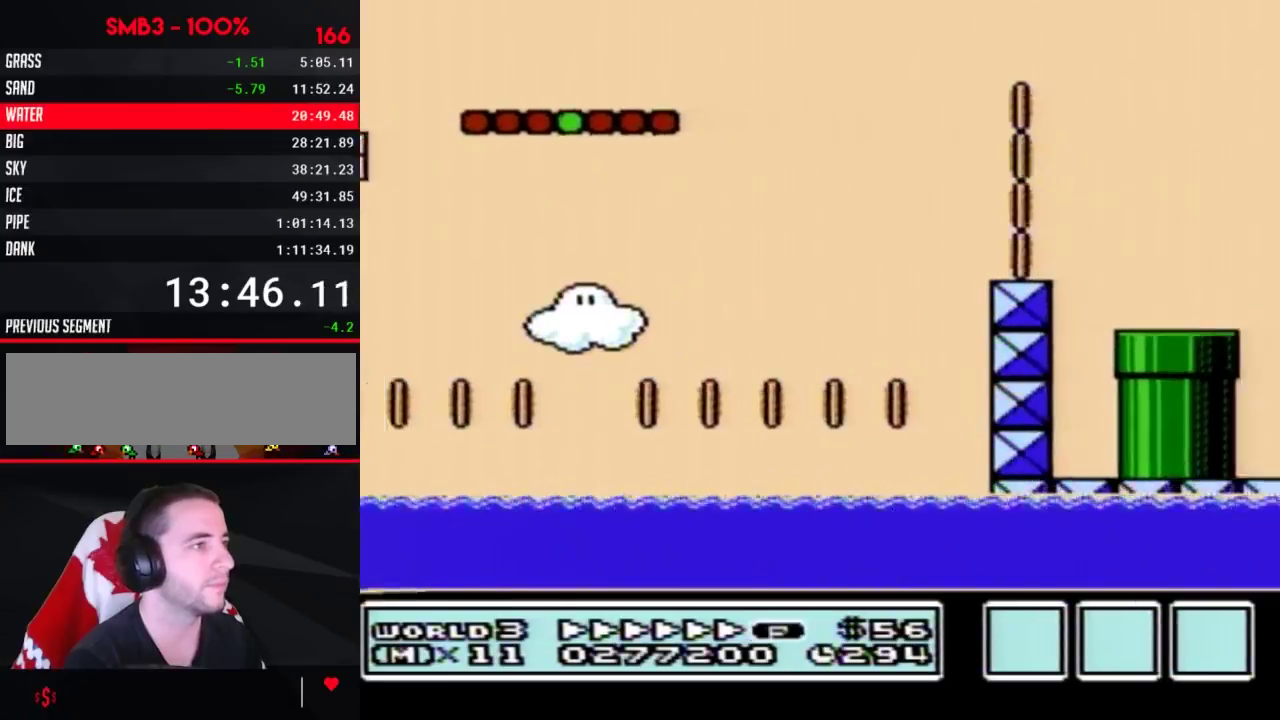
{"dt_ms": 300, "buttons": ["B", "DPAD_LEFT"], "events": [[250, "DPAD_LEFT", "down"], [250, "DPAD_RIGHT", "up"]]}
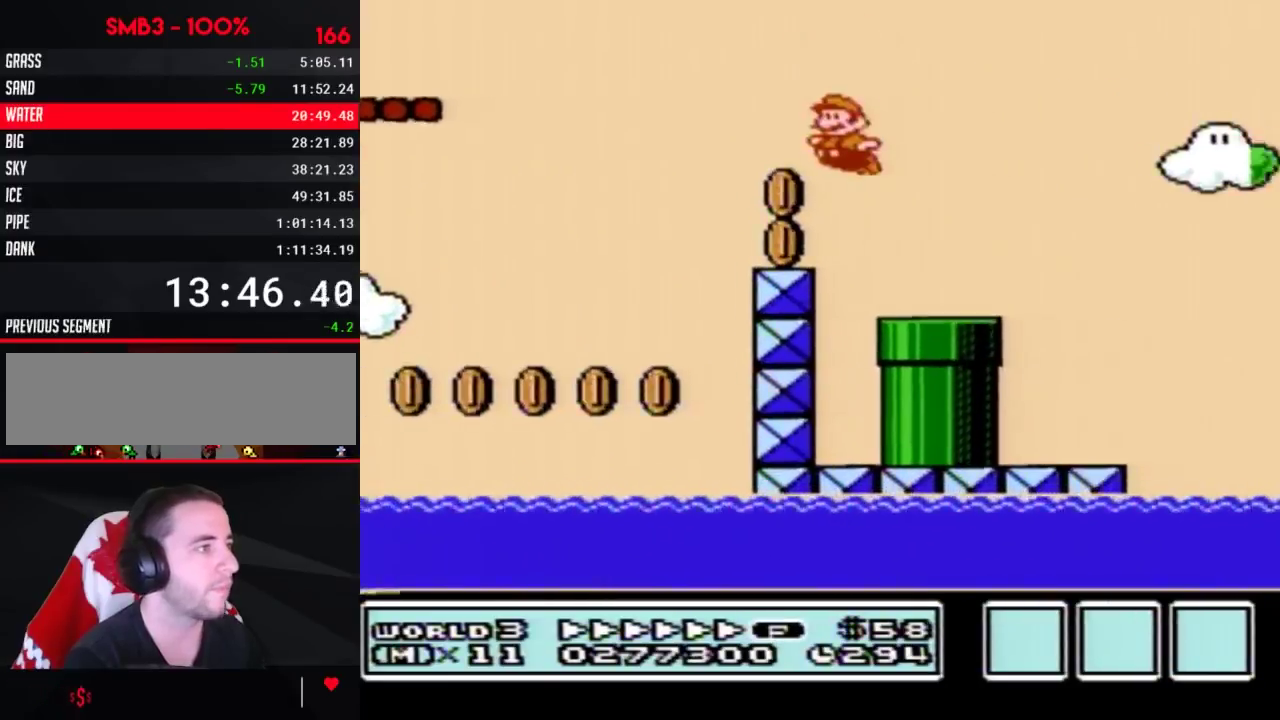
{"dt_ms": 500, "buttons": ["B"], "events": [[67, "DPAD_DOWN", "down"], [450, "DPAD_LEFT", "up"], [500, "DPAD_DOWN", "up"]]}
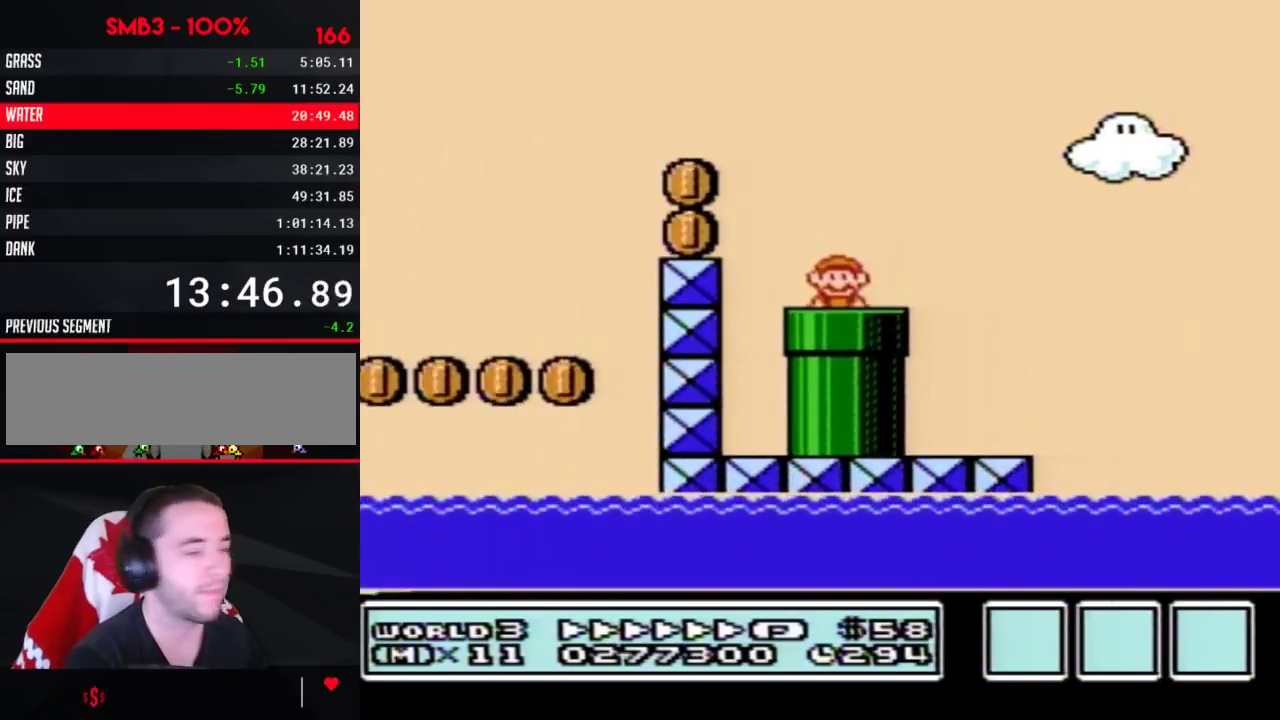
{"dt_ms": 700, "buttons": ["B", "DPAD_RIGHT"], "events": [[433, "DPAD_RIGHT", "down"]]}
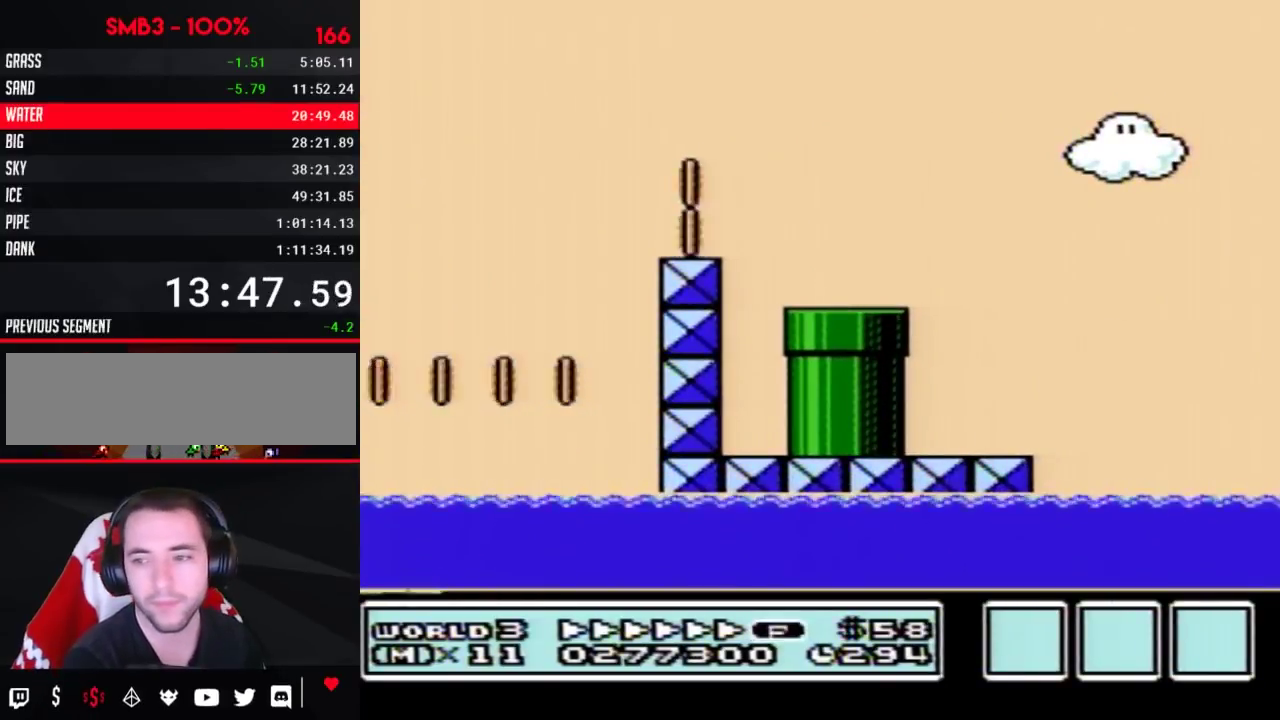
{"dt_ms": 500, "buttons": ["B", "DPAD_RIGHT"], "events": []}
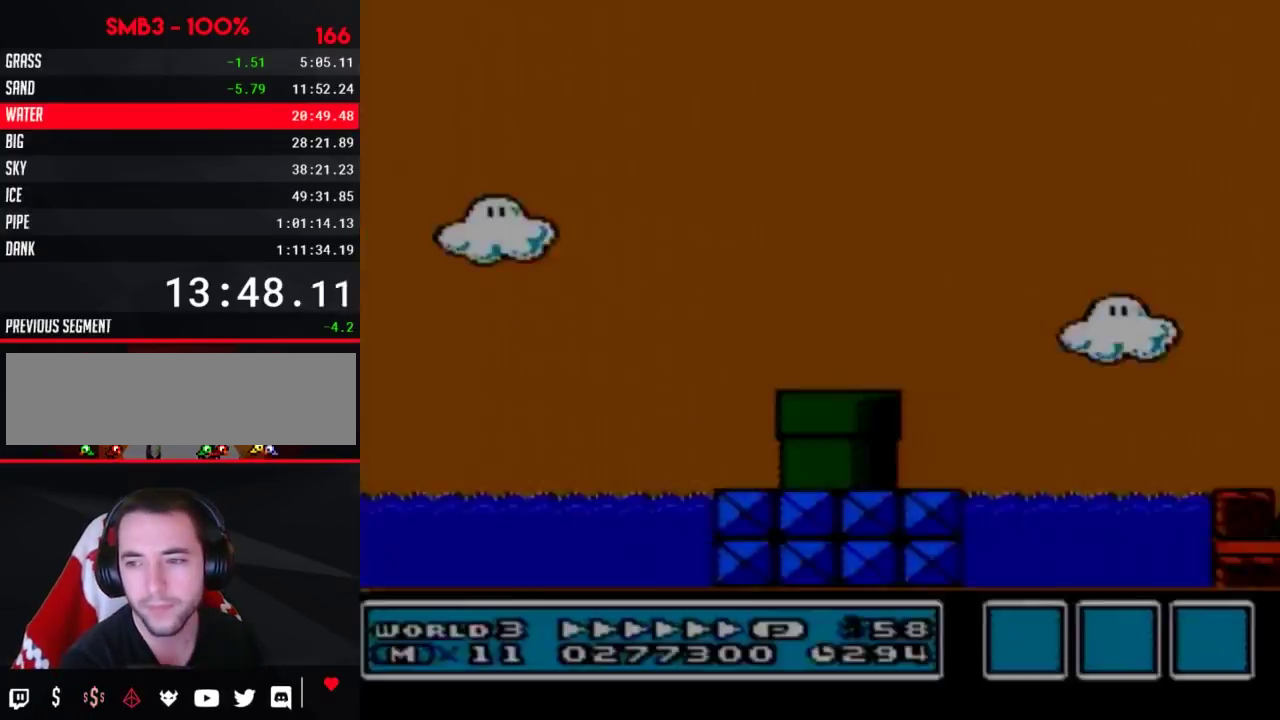
{"dt_ms": 500, "buttons": ["B", "DPAD_RIGHT"], "events": []}
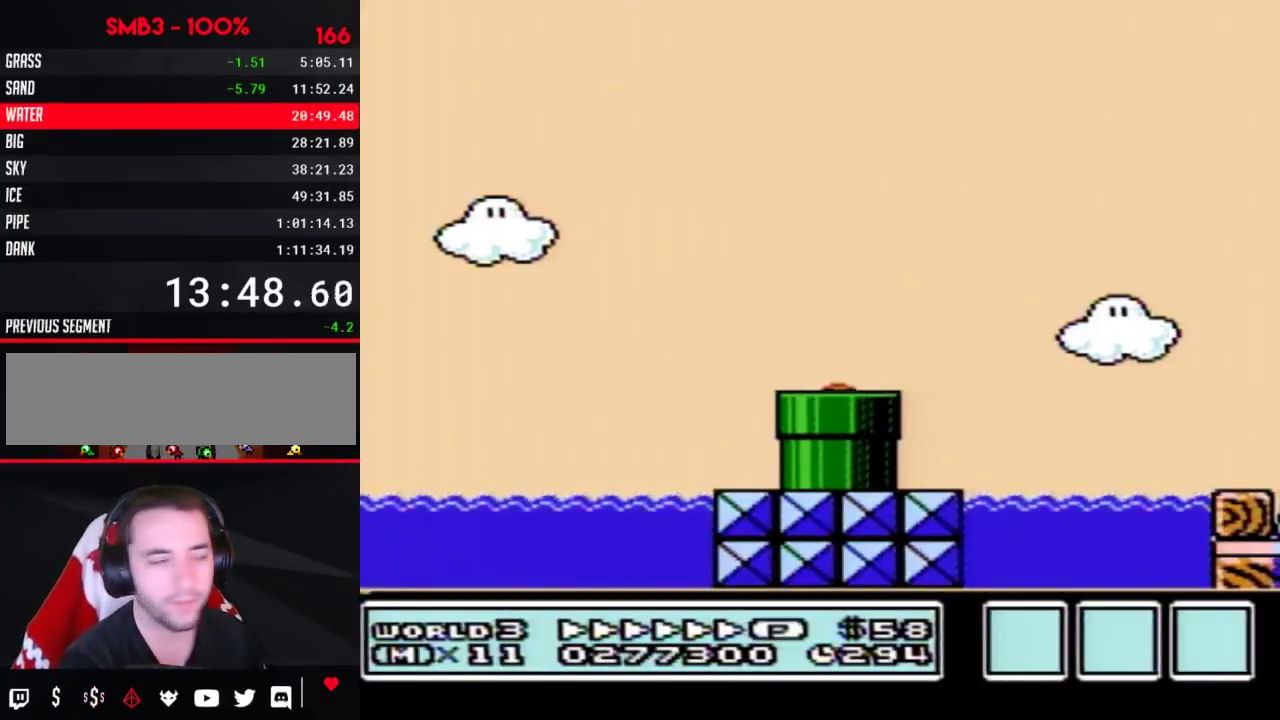
{"dt_ms": 500, "buttons": ["B", "DPAD_RIGHT"], "events": []}
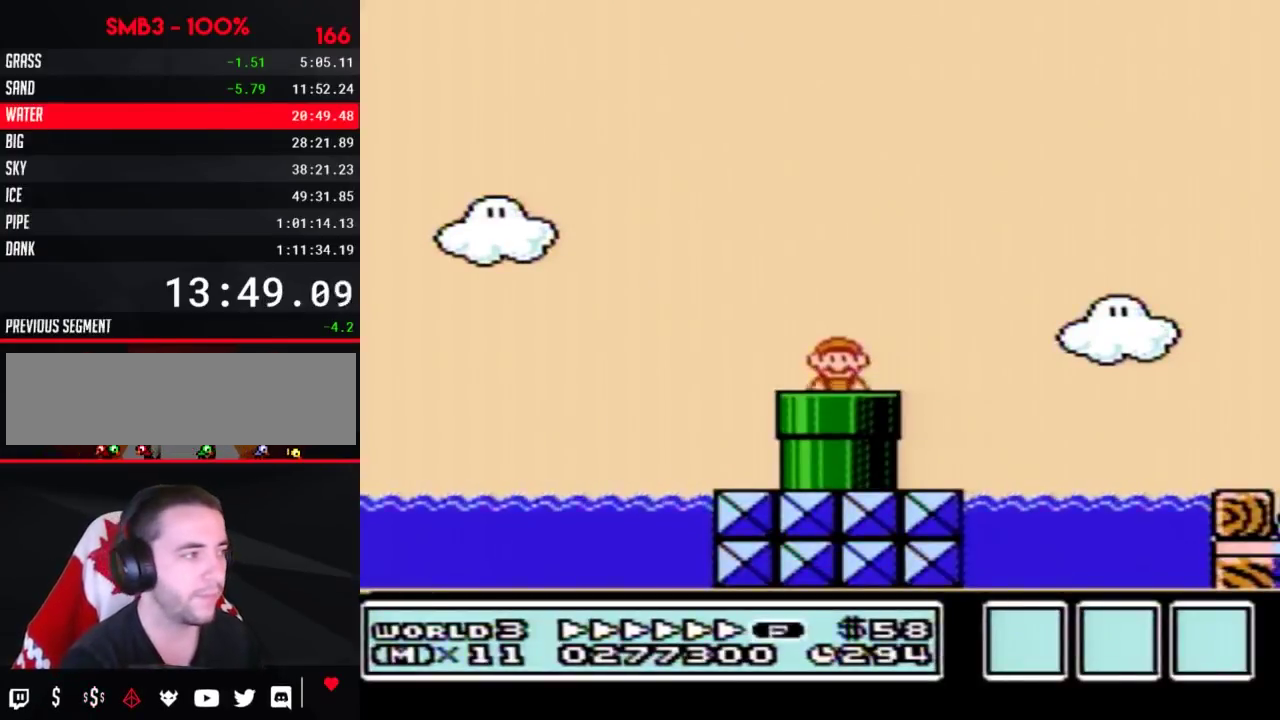
{"dt_ms": 500, "buttons": ["A", "B", "DPAD_RIGHT"], "events": [[467, "A", "down"]]}
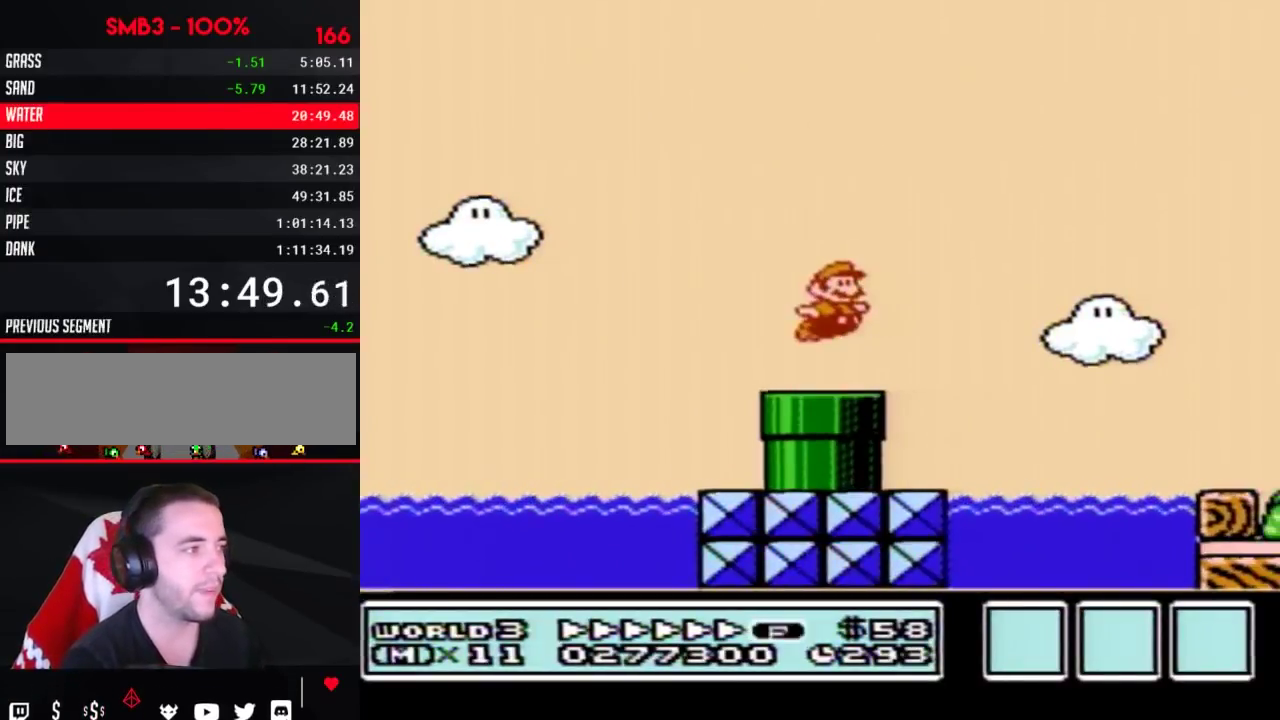
{"dt_ms": 400, "buttons": ["B", "DPAD_RIGHT"], "events": [[400, "A", "up"]]}
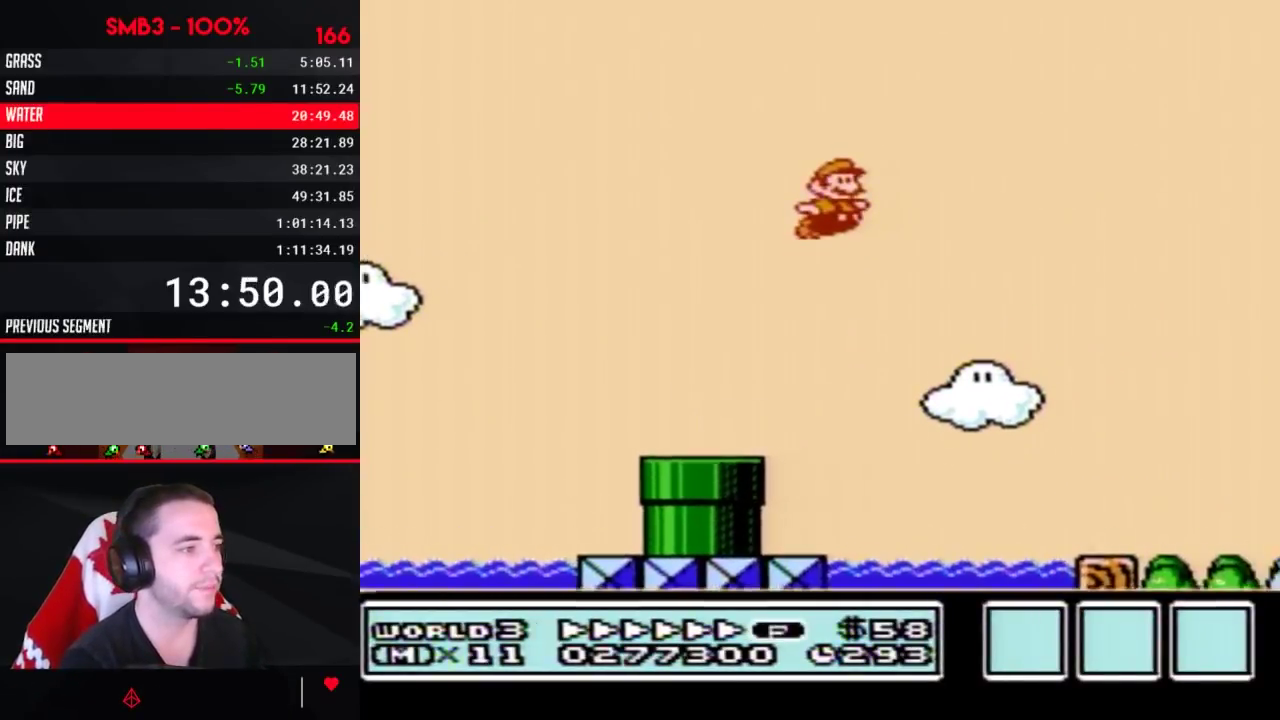
{"dt_ms": 600, "buttons": ["B", "DPAD_RIGHT"], "events": []}
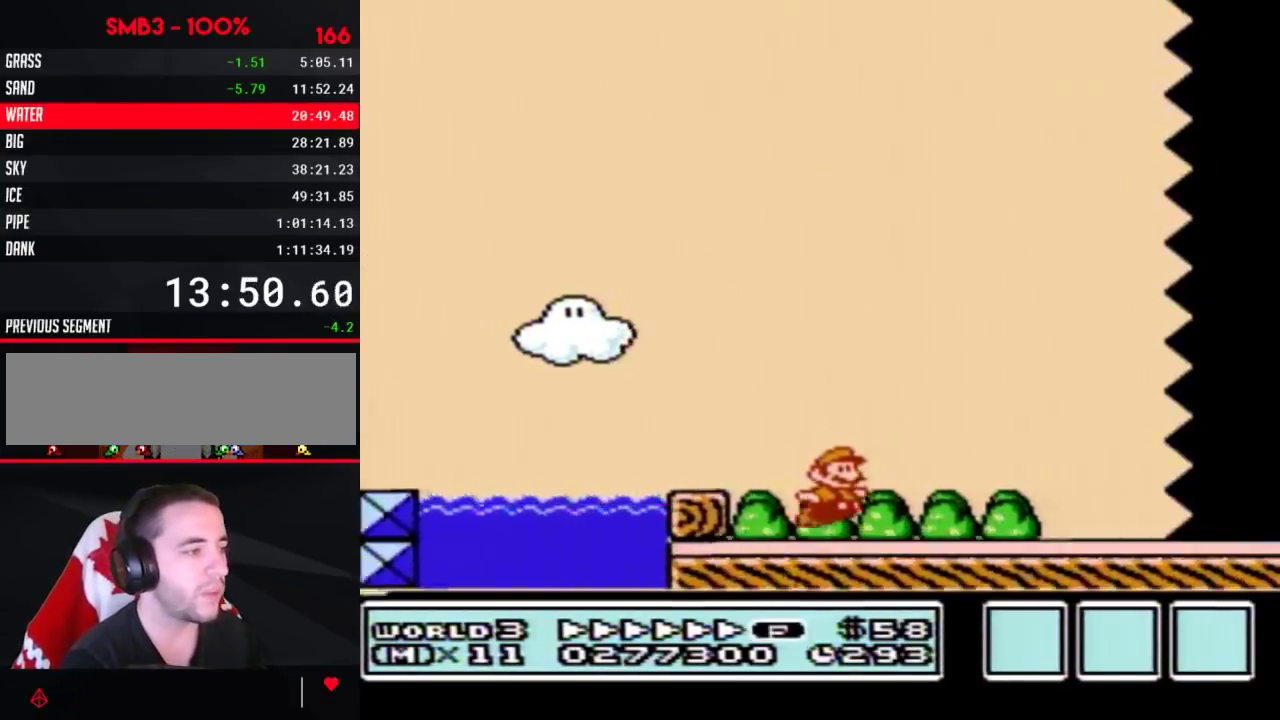
{"dt_ms": 500, "buttons": ["B", "DPAD_RIGHT"], "events": []}
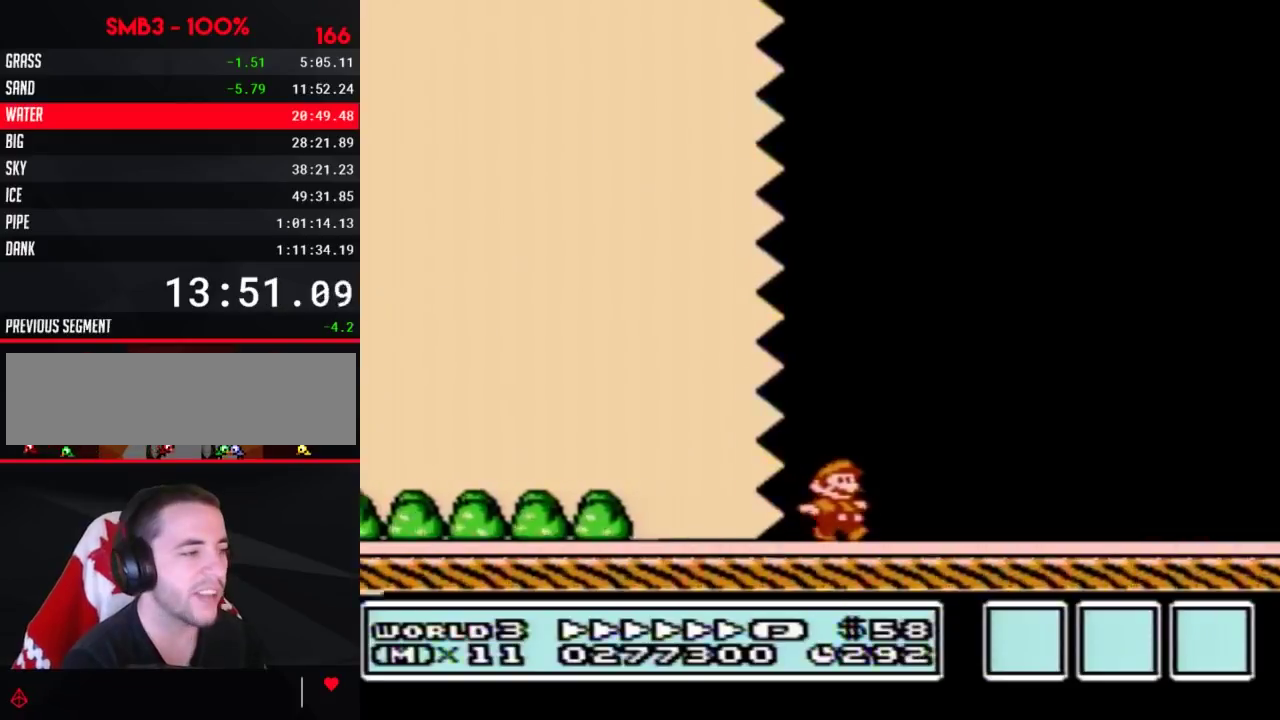
{"dt_ms": 500, "buttons": ["B", "DPAD_RIGHT"], "events": []}
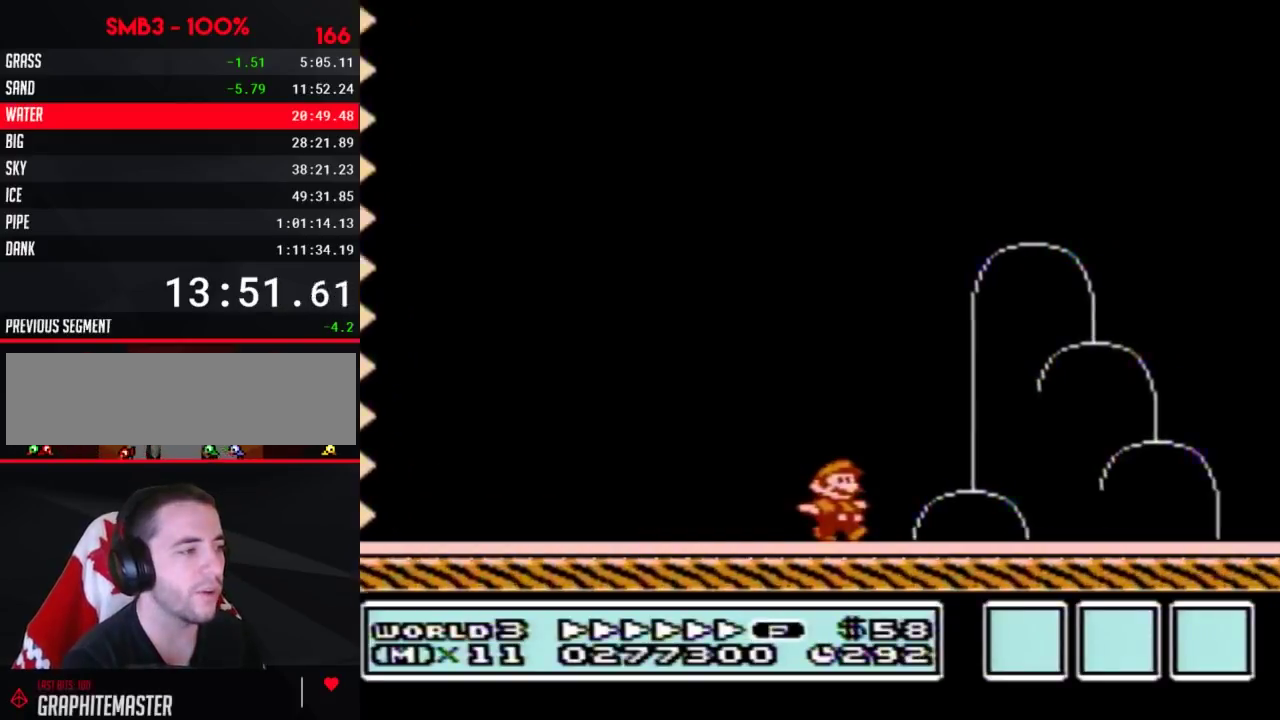
{"dt_ms": 500, "buttons": ["B", "DPAD_RIGHT"], "events": [[283, "A", "down"], [500, "A", "up"]]}
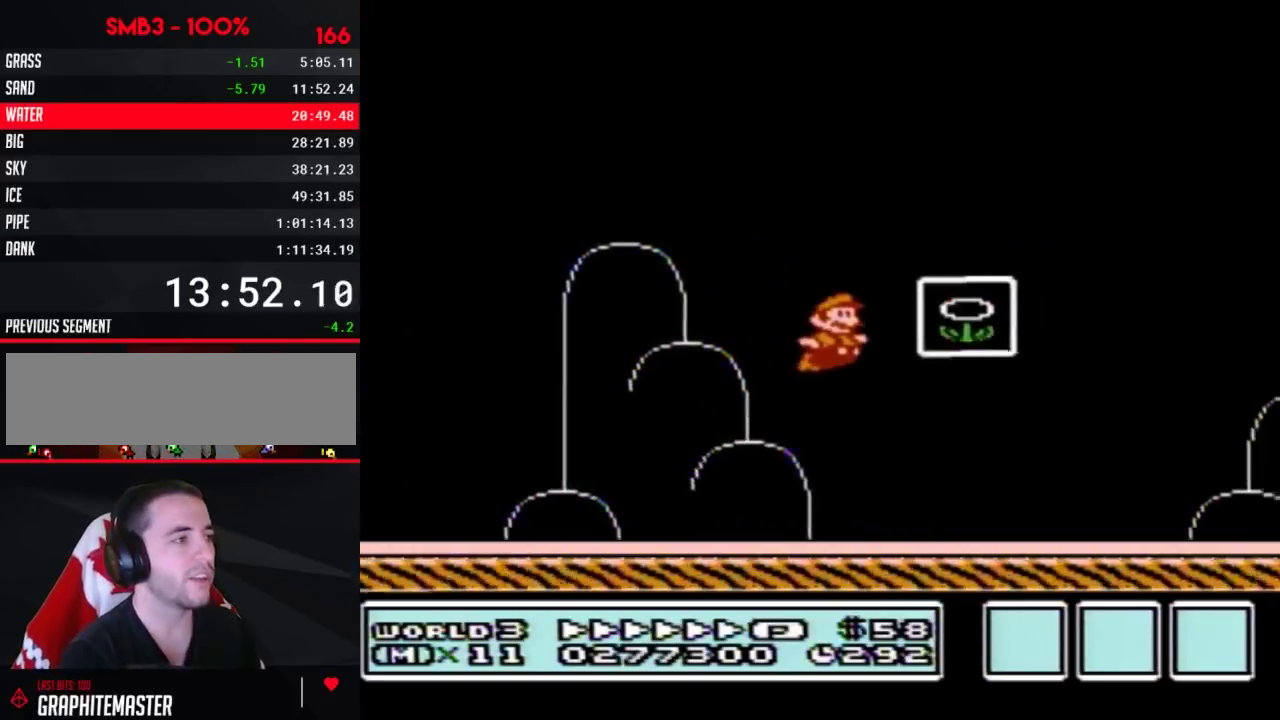
{"dt_ms": 500, "buttons": [], "events": [[17, "B", "up"], [150, "DPAD_RIGHT", "up"]]}